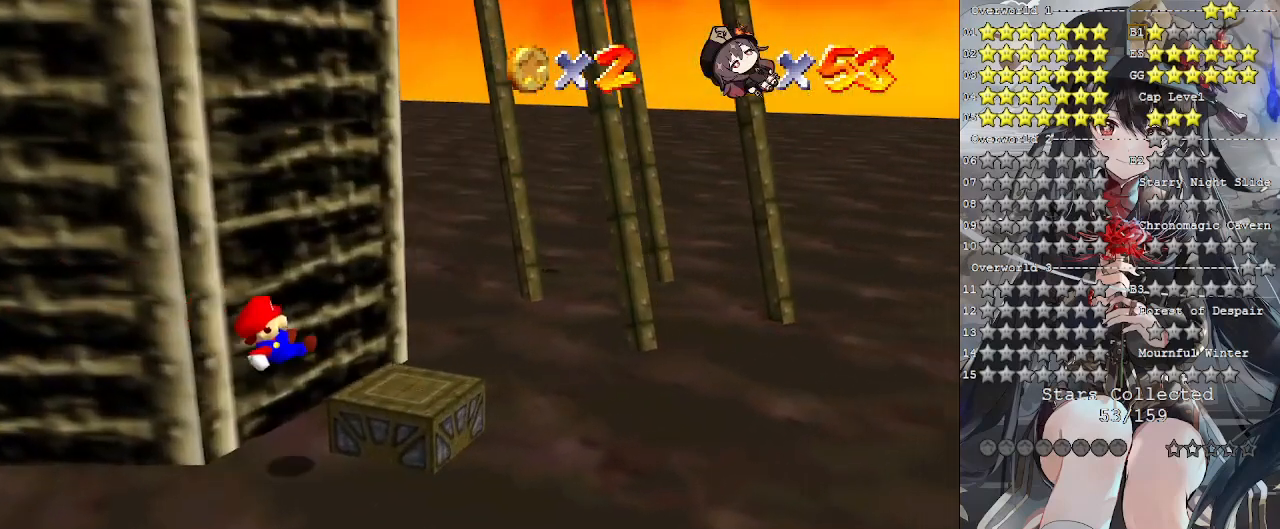
Gameplay with a controller (PlayStation layout); each line is a JSON object with the inputs held at the frame after it. "events" lists button and stick changes between this image and that frame as [ms after this image, input, new state], when the widget could be followed in between. Not read: R3.
{"buttons": ["CROSS", "L3"], "left_stick": "left", "right_stick": "center", "events": [[67, "left_stick", "left"], [200, "CROSS", "up"], [267, "L3", "down"], [433, "CROSS", "down"]]}
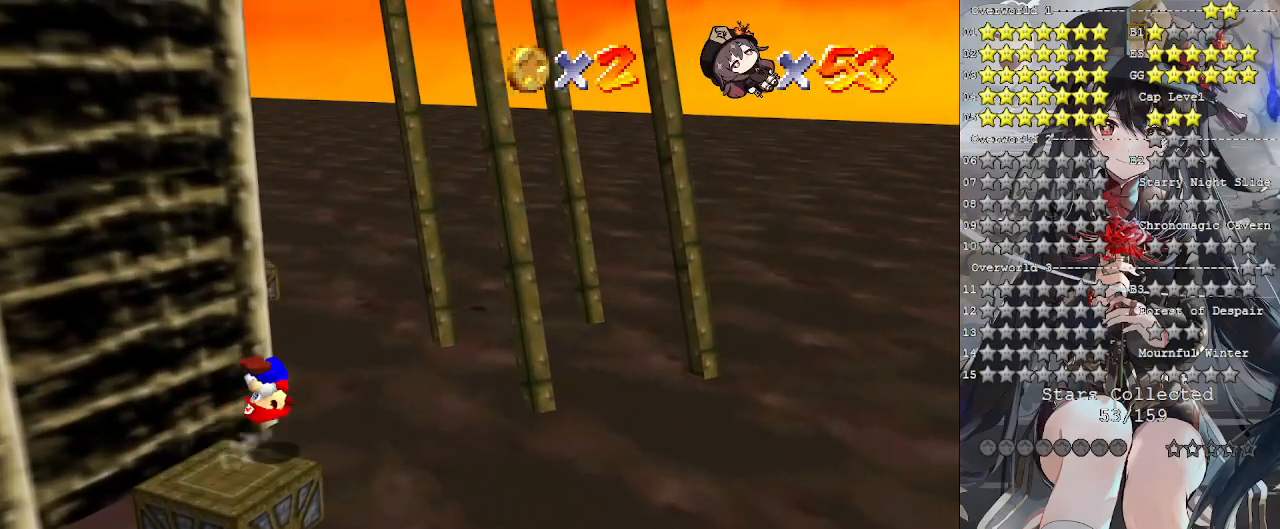
{"buttons": [], "left_stick": "center", "right_stick": "center", "events": [[233, "CROSS", "up"], [267, "L3", "up"], [333, "right_stick", "down-right"], [433, "left_stick", "center"], [433, "right_stick", "center"]]}
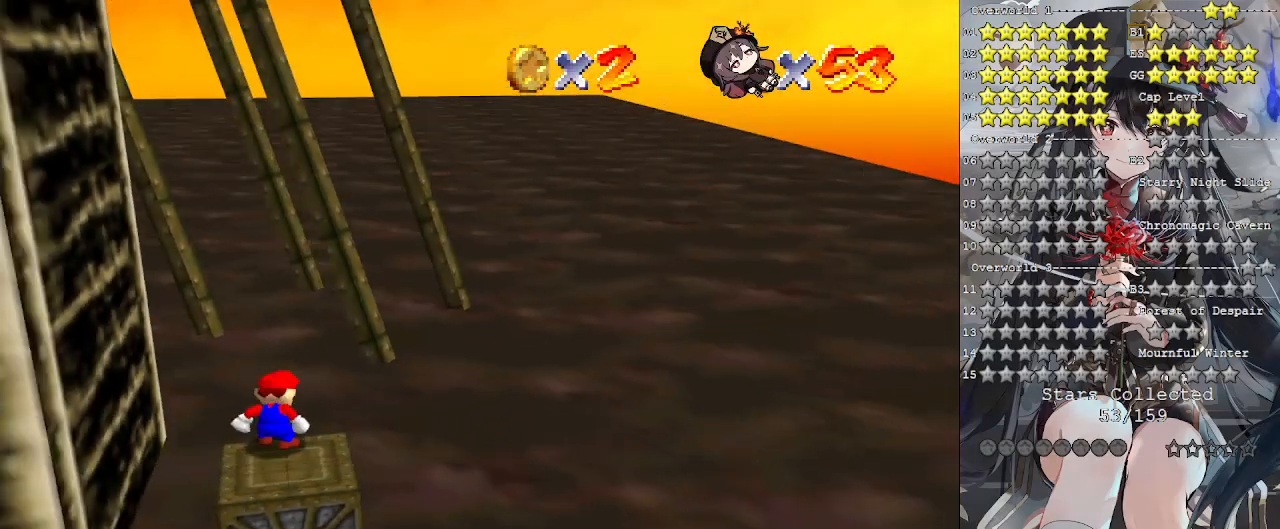
{"buttons": [], "left_stick": "center", "right_stick": "center", "events": [[433, "DPAD_DOWN", "down"], [500, "DPAD_DOWN", "up"]]}
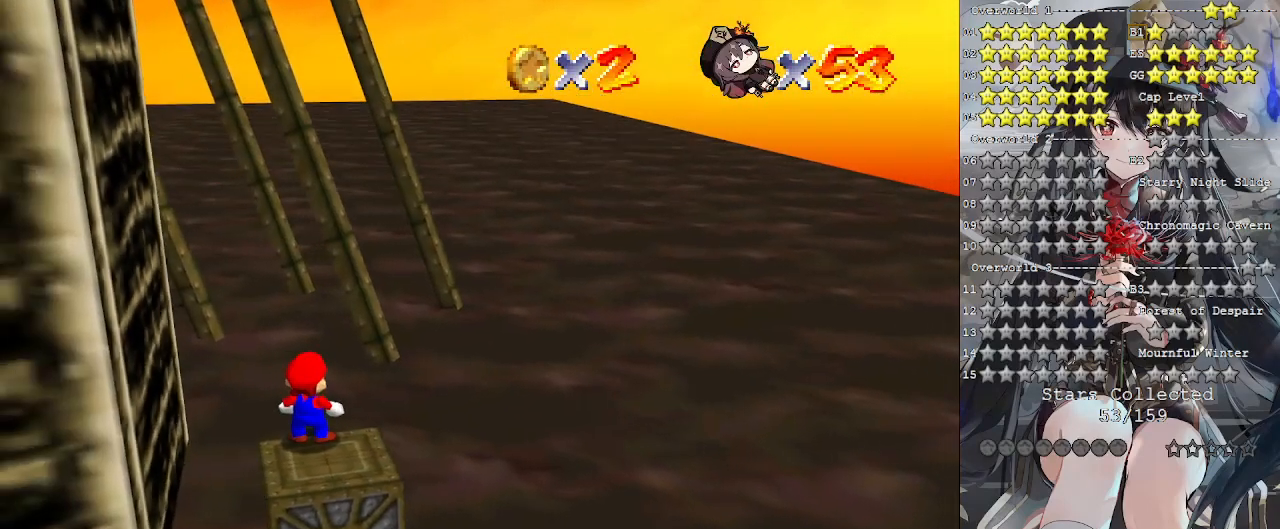
{"buttons": [], "left_stick": "down", "right_stick": "center", "events": [[200, "CROSS", "down"], [300, "CROSS", "up"], [300, "left_stick", "down"]]}
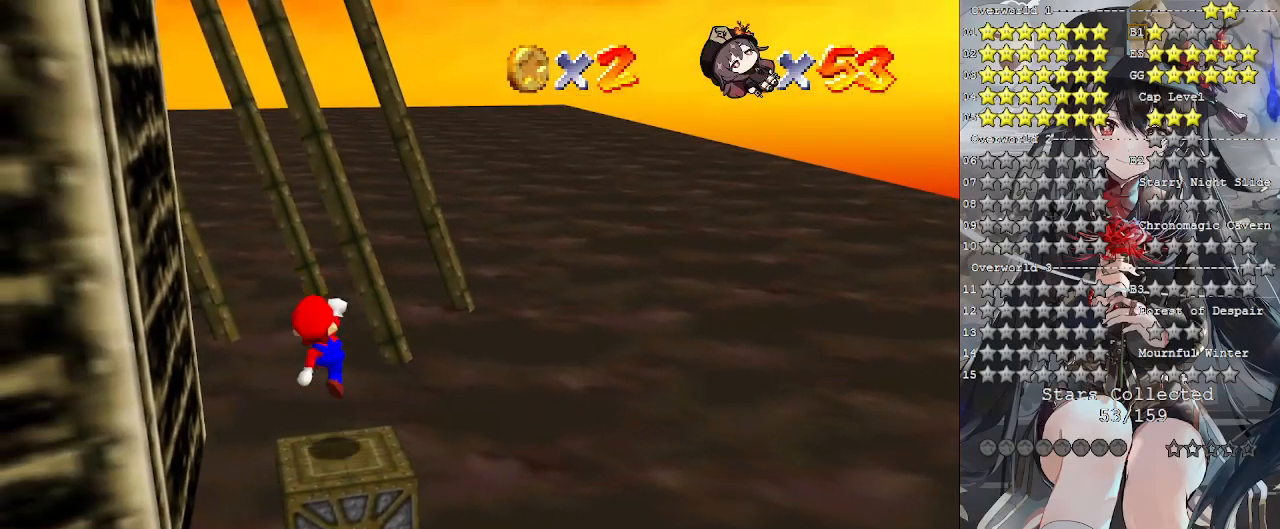
{"buttons": [], "left_stick": "center", "right_stick": "center", "events": [[100, "left_stick", "center"], [367, "left_stick", "up"], [467, "left_stick", "center"]]}
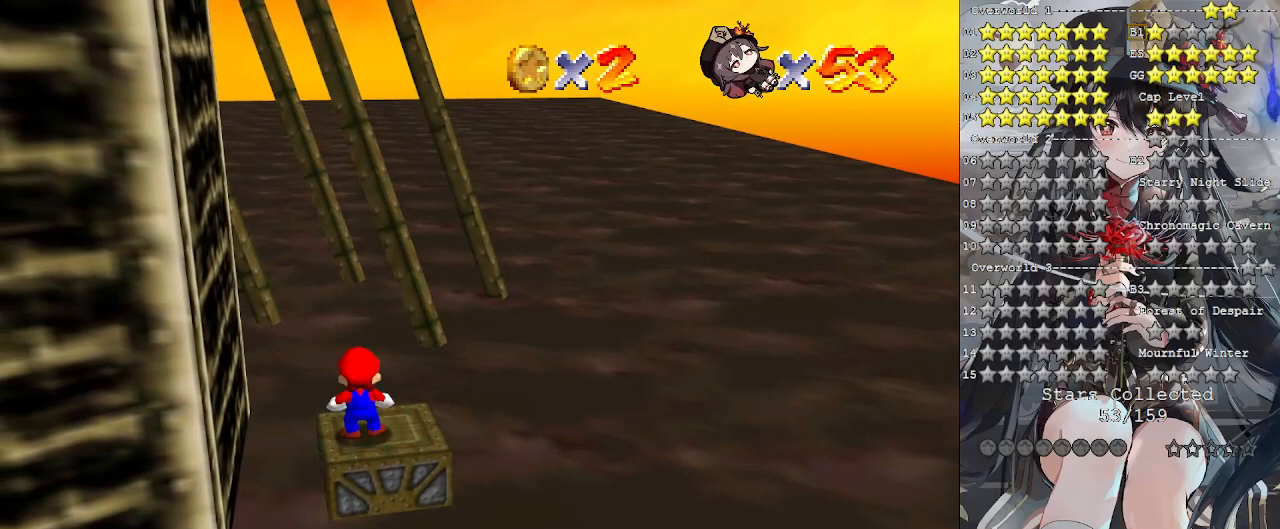
{"buttons": [], "left_stick": "center", "right_stick": "center", "events": []}
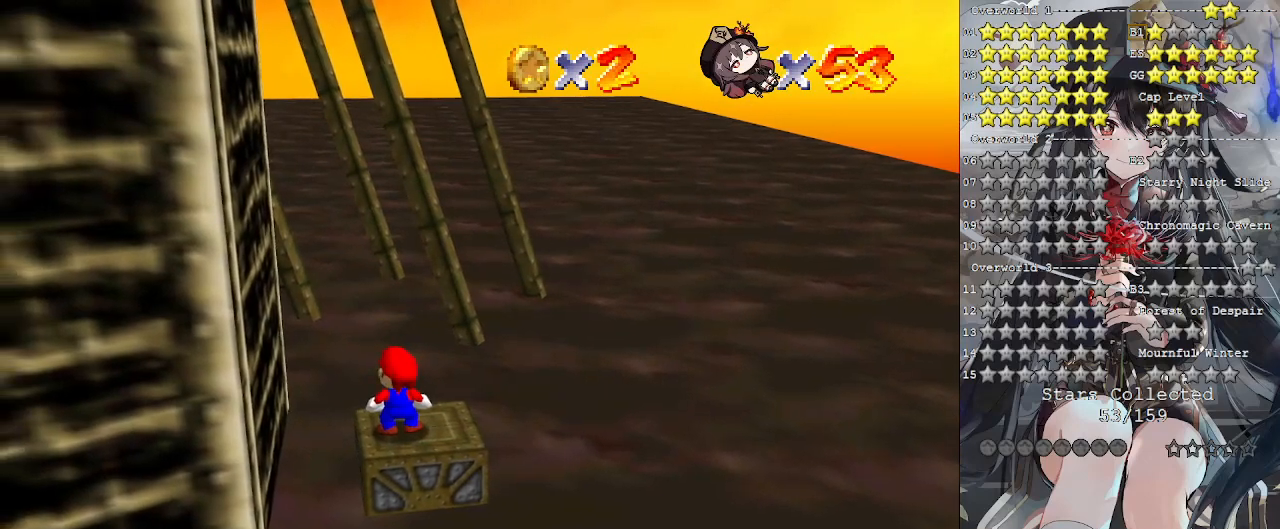
{"buttons": [], "left_stick": "center", "right_stick": "center", "events": [[133, "R1", "down"], [167, "R1", "up"], [267, "R1", "down"], [367, "R1", "up"]]}
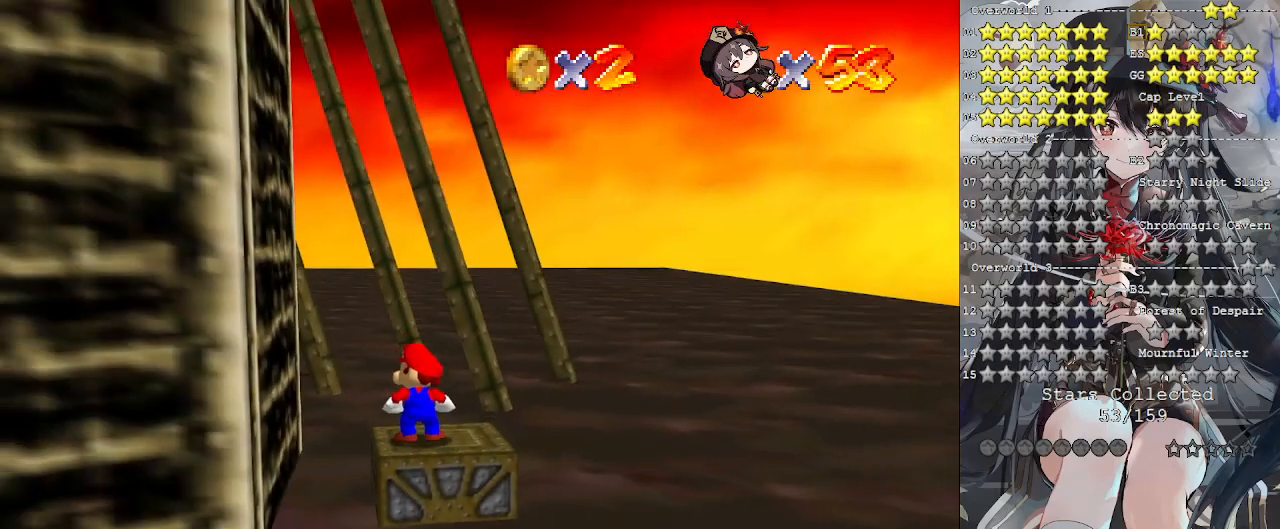
{"buttons": [], "left_stick": "center", "right_stick": "center", "events": []}
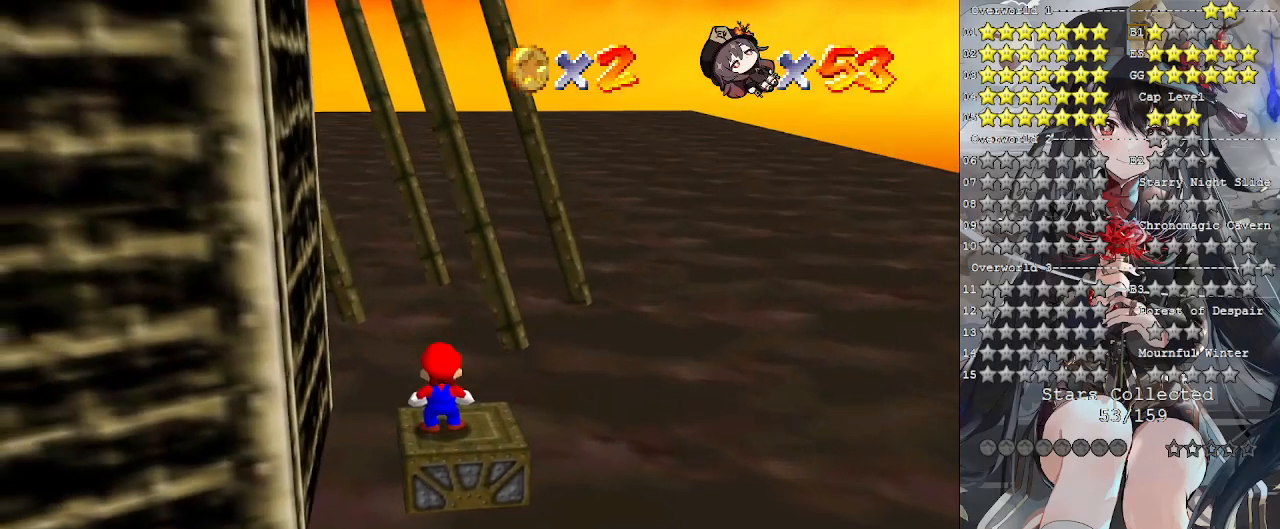
{"buttons": [], "left_stick": "center", "right_stick": "center", "events": [[333, "DPAD_UP", "down"], [467, "DPAD_UP", "up"]]}
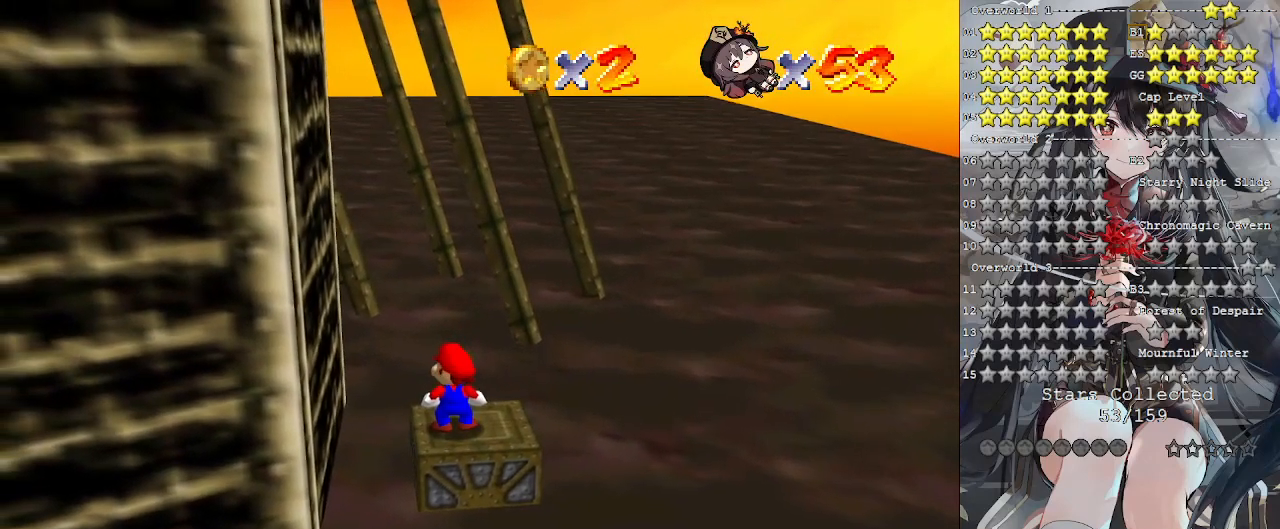
{"buttons": [], "left_stick": "right", "right_stick": "center", "events": [[200, "CROSS", "down"], [267, "CROSS", "up"], [333, "left_stick", "down"], [467, "left_stick", "right"]]}
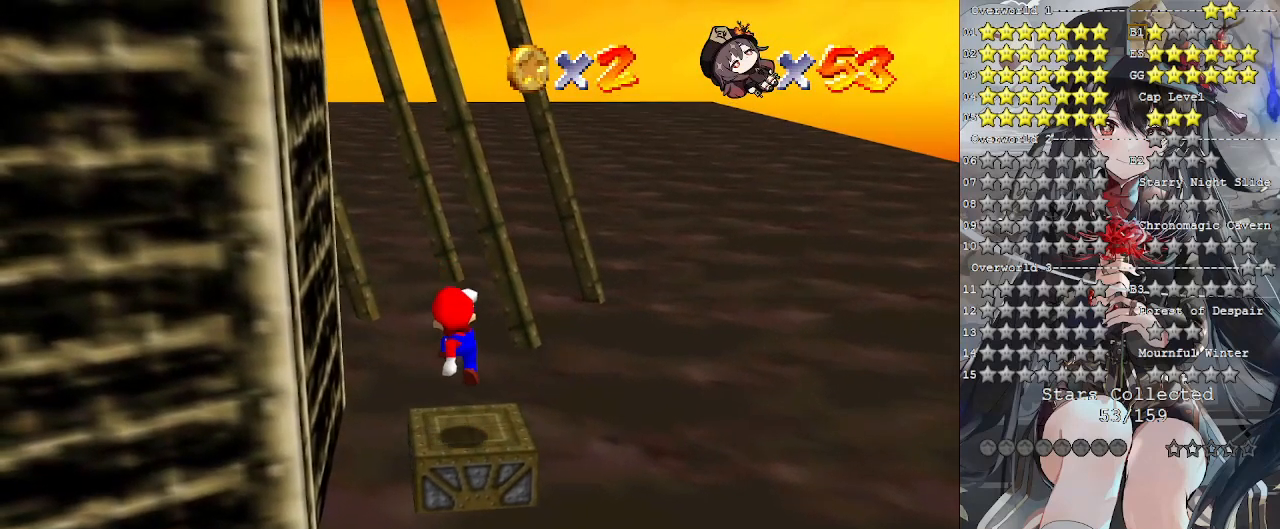
{"buttons": [], "left_stick": "center", "right_stick": "center", "events": [[33, "left_stick", "center"], [367, "left_stick", "up"], [467, "left_stick", "center"]]}
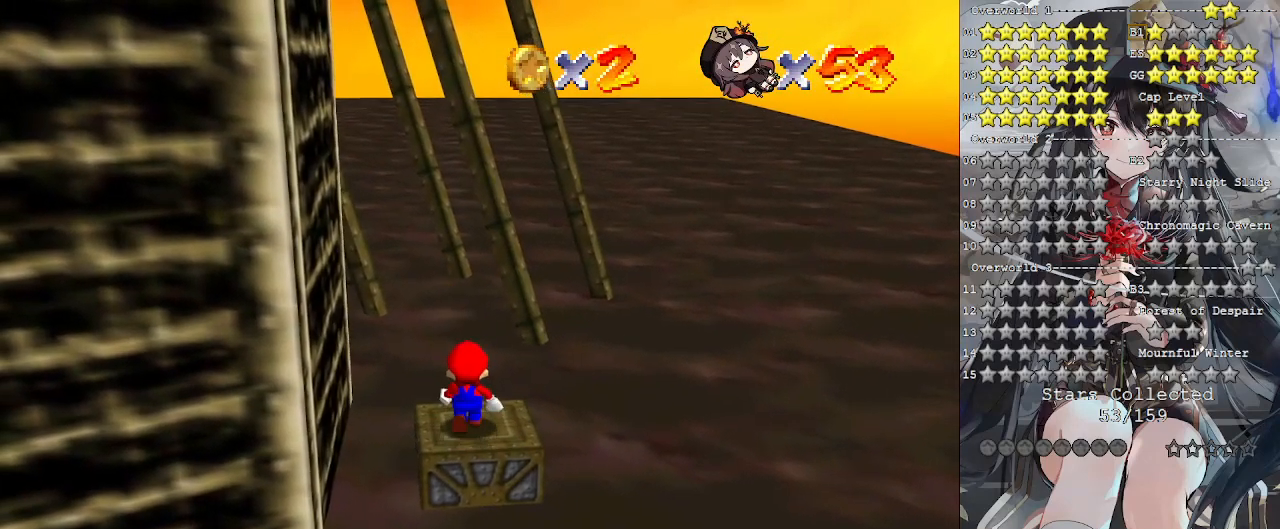
{"buttons": [], "left_stick": "center", "right_stick": "center", "events": [[367, "CROSS", "down"], [467, "CROSS", "up"]]}
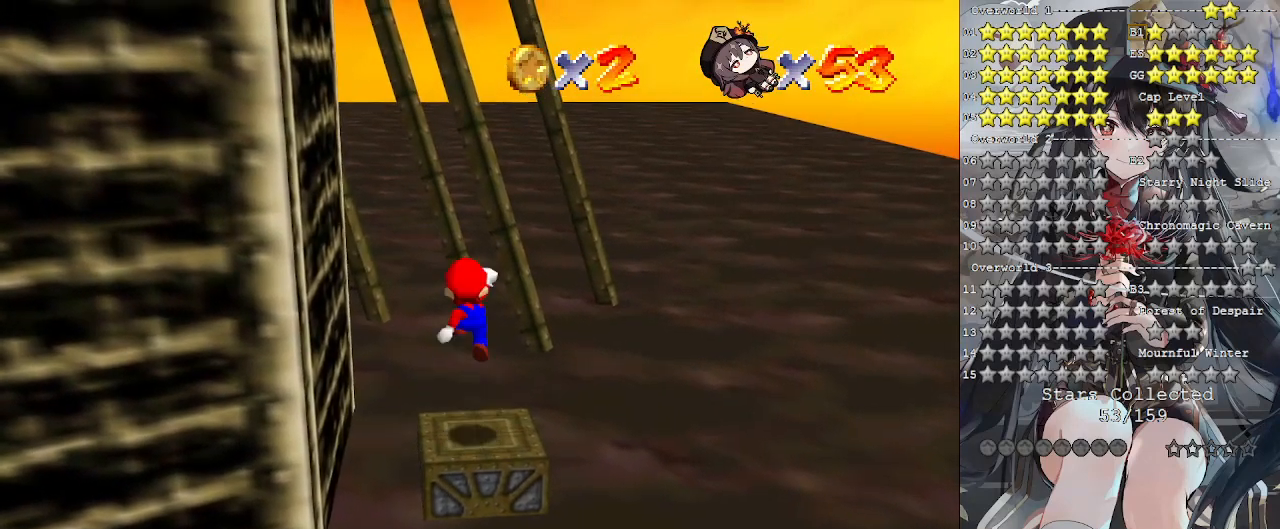
{"buttons": [], "left_stick": "center", "right_stick": "center", "events": []}
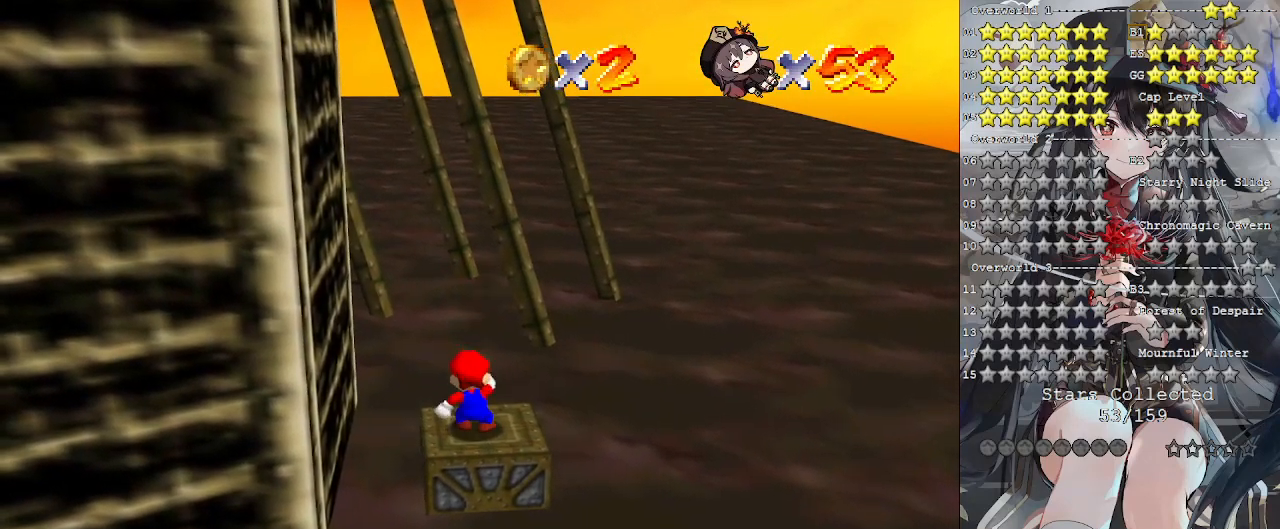
{"buttons": [], "left_stick": "center", "right_stick": "center", "events": []}
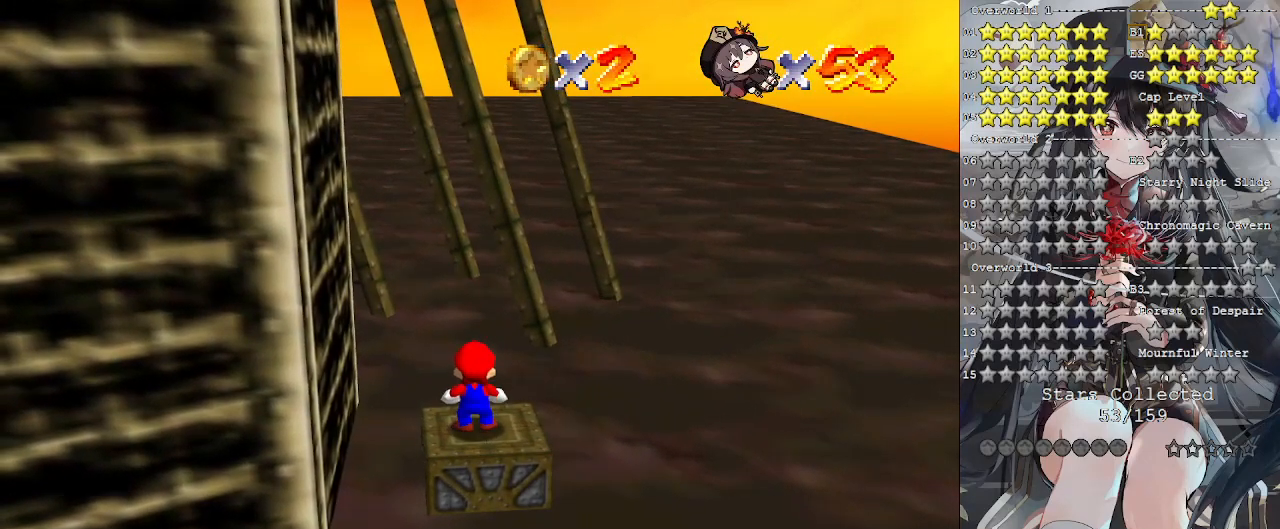
{"buttons": ["CROSS"], "left_stick": "center", "right_stick": "center", "events": [[433, "CROSS", "down"]]}
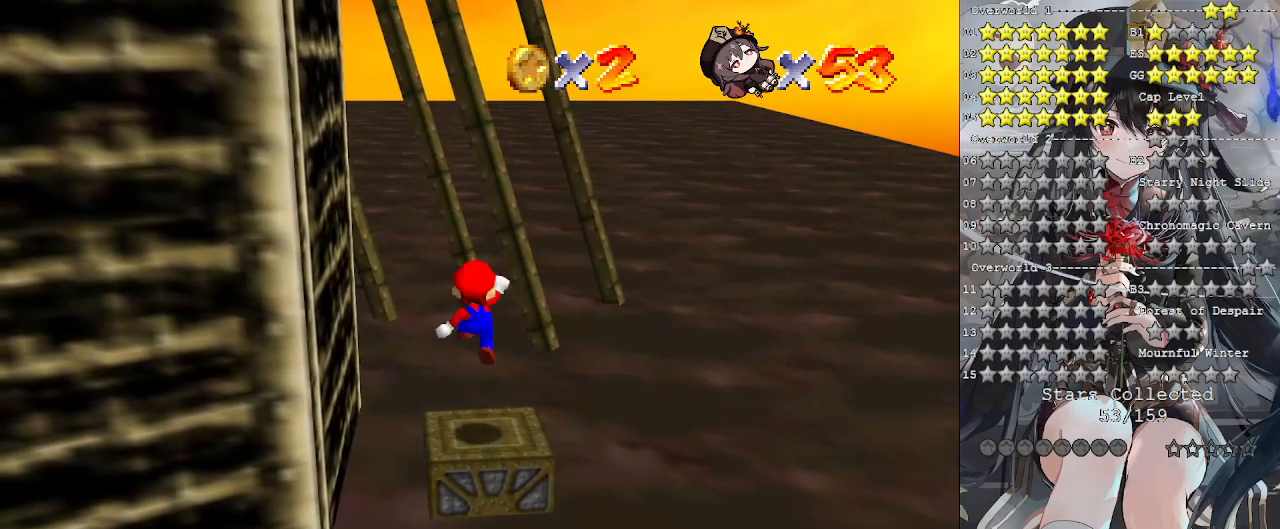
{"buttons": [], "left_stick": "center", "right_stick": "center", "events": [[33, "CROSS", "up"]]}
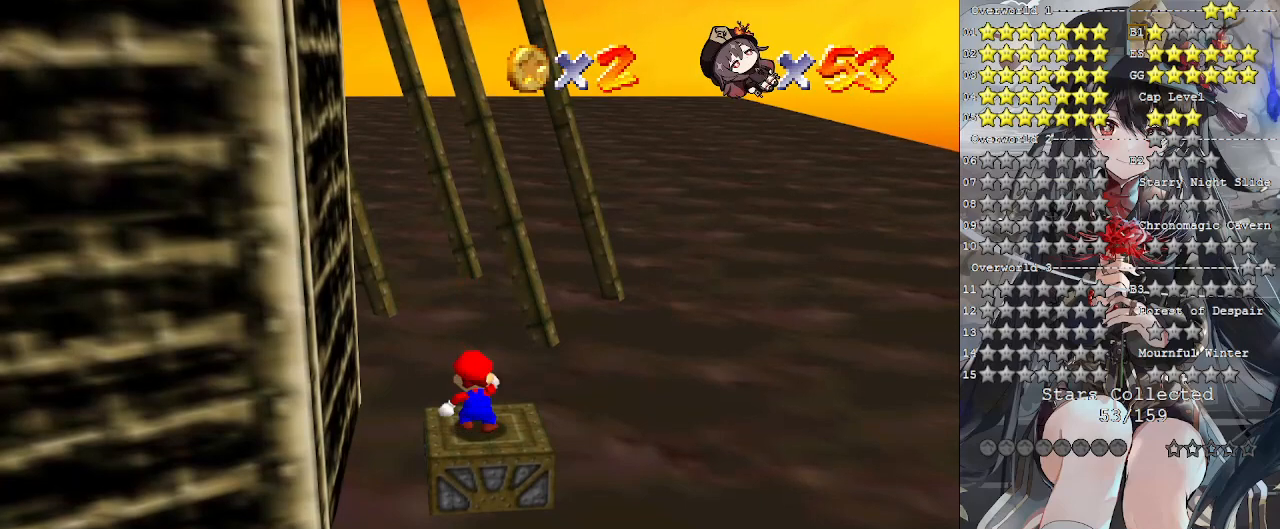
{"buttons": [], "left_stick": "center", "right_stick": "center", "events": []}
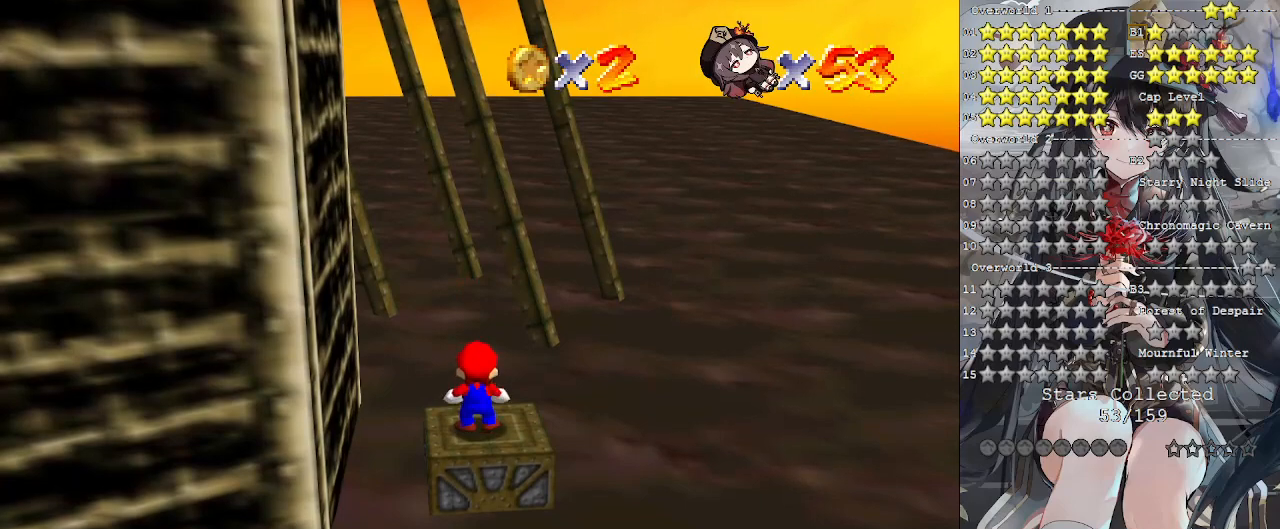
{"buttons": [], "left_stick": "center", "right_stick": "center", "events": [[100, "CROSS", "down"], [167, "CROSS", "up"], [200, "left_stick", "up"], [333, "left_stick", "center"]]}
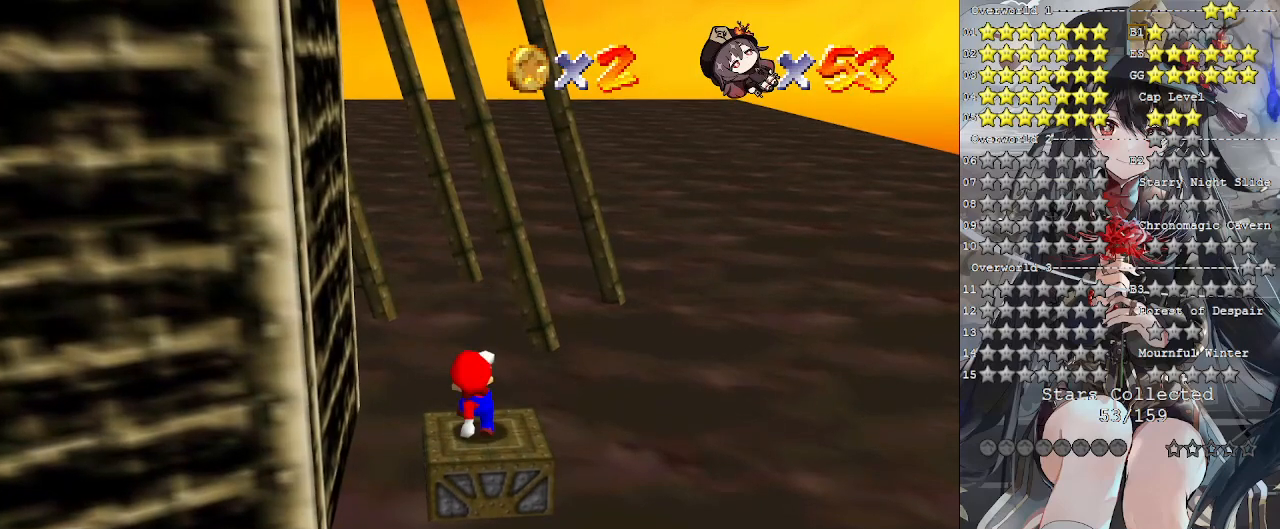
{"buttons": ["CROSS"], "left_stick": "center", "right_stick": "center", "events": [[467, "CROSS", "down"]]}
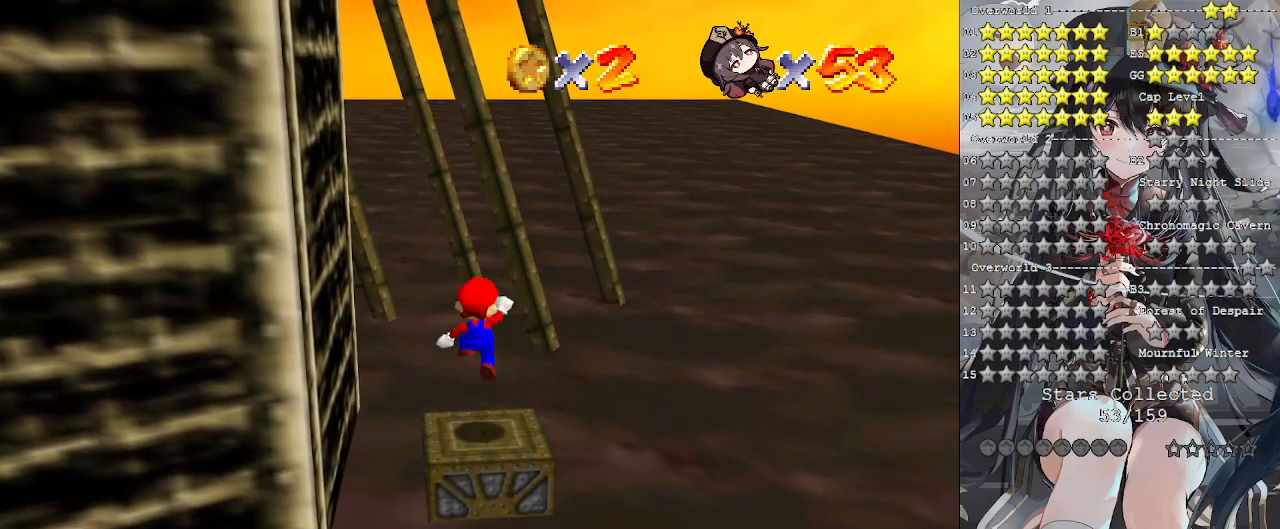
{"buttons": ["CROSS"], "left_stick": "down", "right_stick": "center", "events": [[33, "CROSS", "up"], [233, "left_stick", "down"], [500, "CROSS", "down"]]}
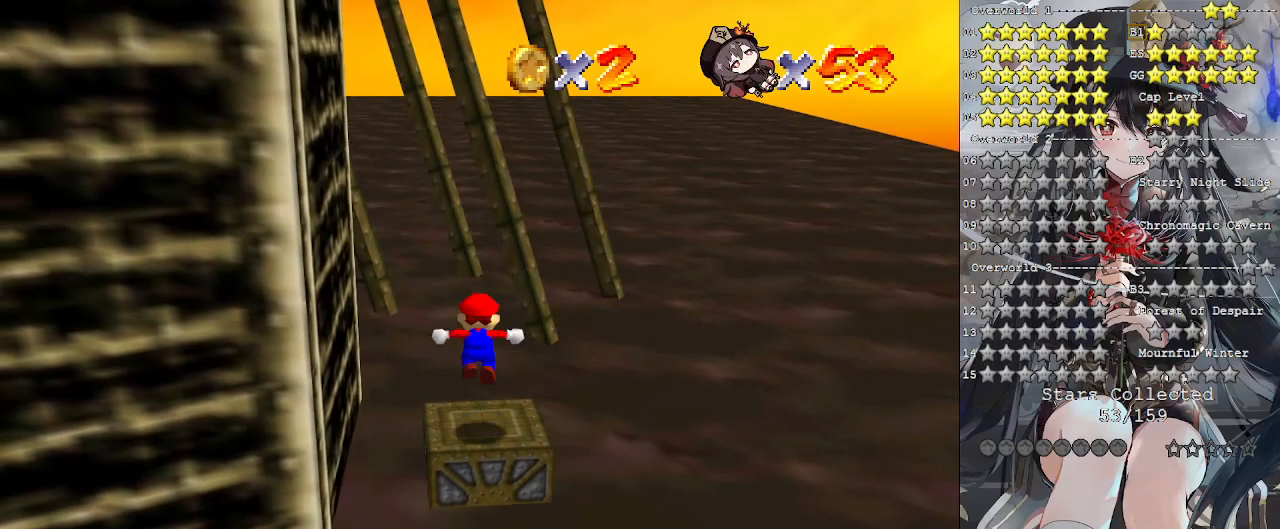
{"buttons": ["CROSS"], "left_stick": "up", "right_stick": "center", "events": [[367, "left_stick", "up"]]}
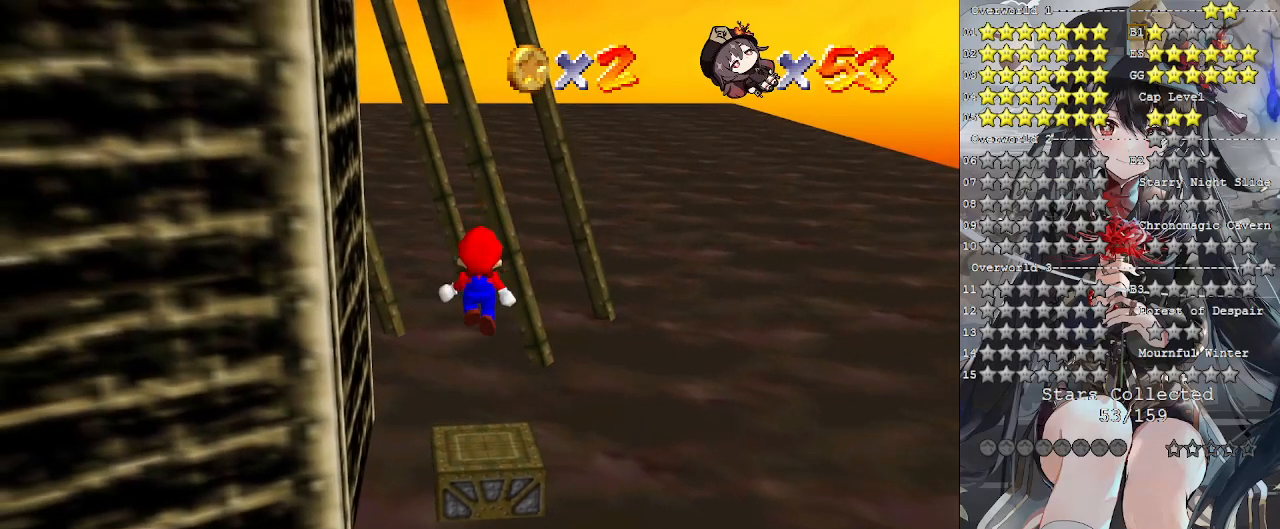
{"buttons": [], "left_stick": "up", "right_stick": "center", "events": [[167, "SQUARE", "down"], [233, "SQUARE", "up"], [300, "CROSS", "up"]]}
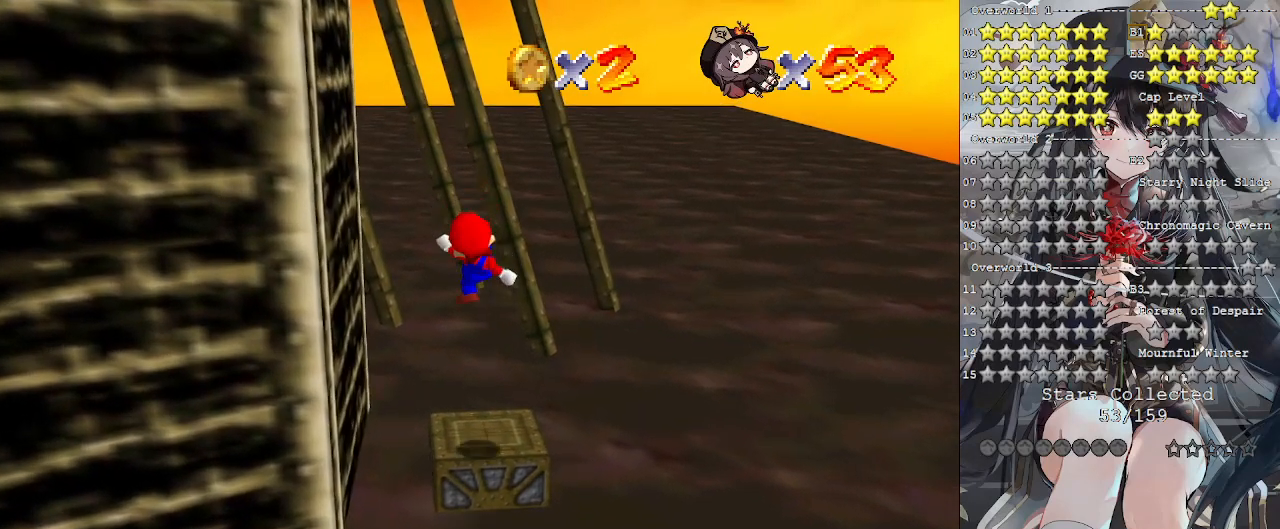
{"buttons": ["CROSS"], "left_stick": "up", "right_stick": "center", "events": [[333, "CROSS", "down"]]}
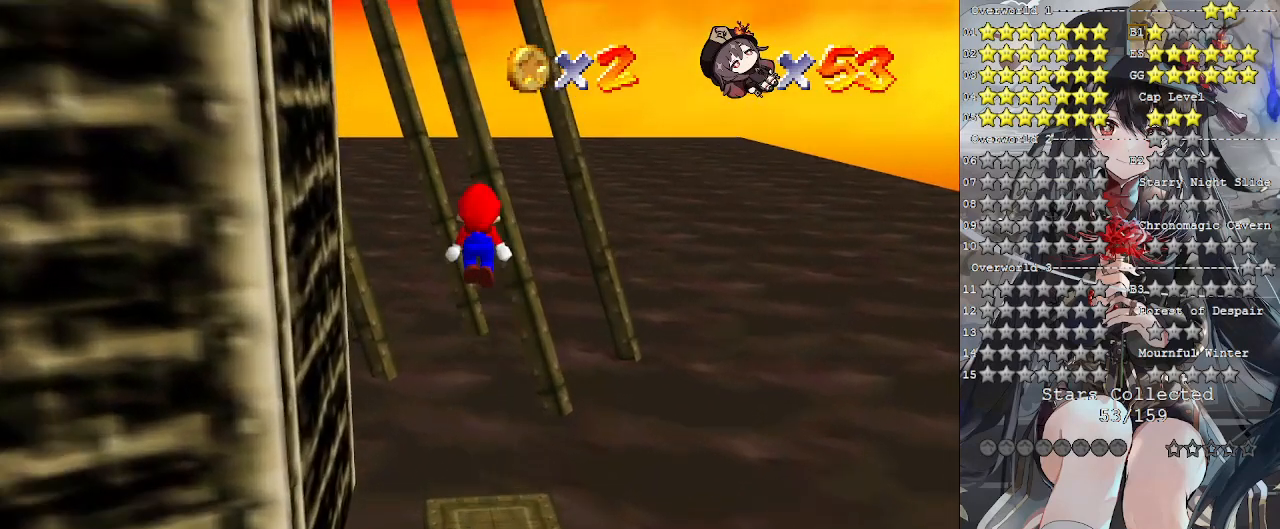
{"buttons": [], "left_stick": "up-right", "right_stick": "center", "events": [[233, "CROSS", "up"], [233, "right_stick", "left"], [433, "left_stick", "up-right"], [433, "right_stick", "center"]]}
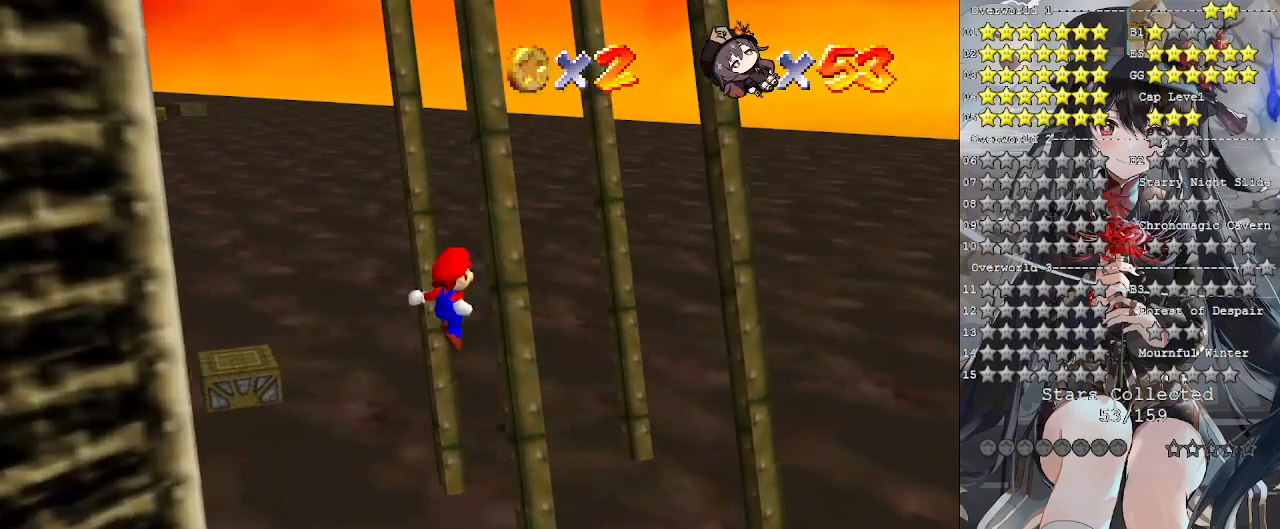
{"buttons": ["CROSS"], "left_stick": "left", "right_stick": "center", "events": [[167, "CROSS", "down"], [267, "left_stick", "left"]]}
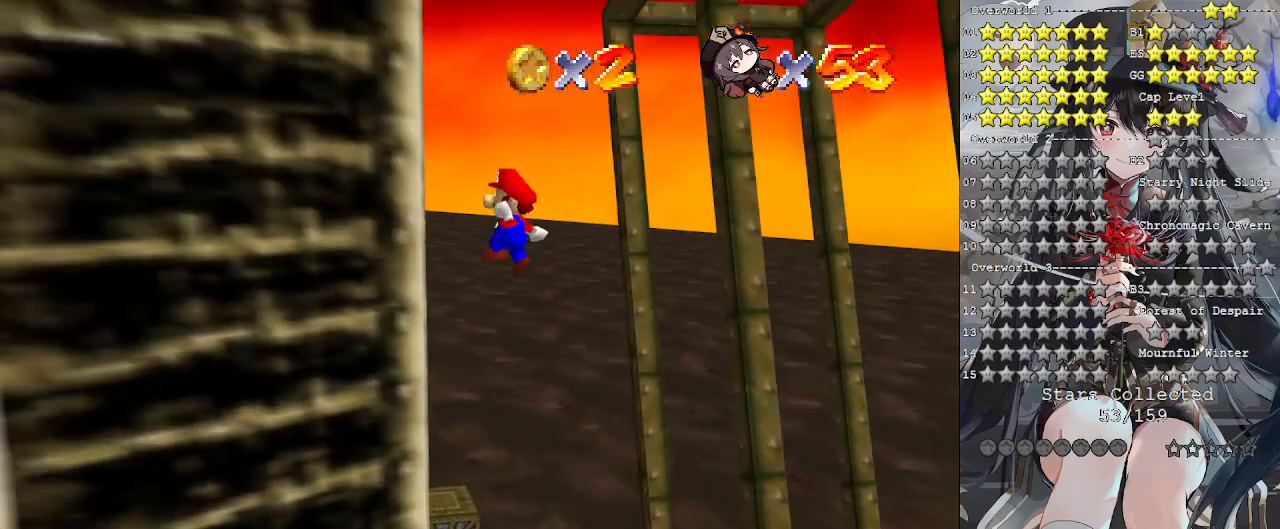
{"buttons": ["CROSS"], "left_stick": "up", "right_stick": "center", "events": [[167, "CROSS", "up"], [267, "CROSS", "down"], [267, "left_stick", "up-right"], [367, "left_stick", "up"]]}
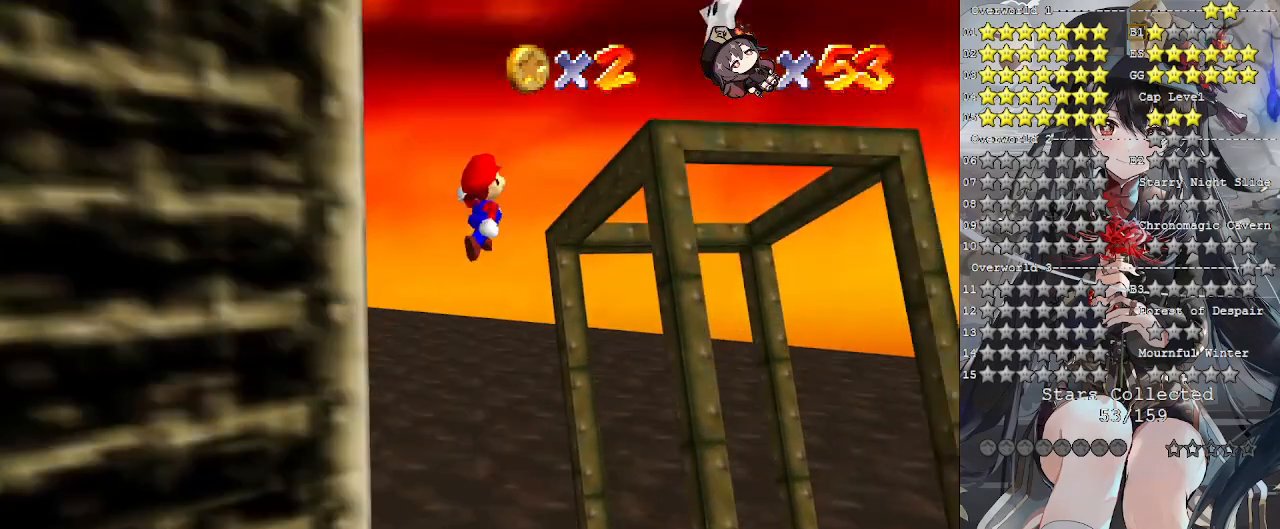
{"buttons": [], "left_stick": "down-right", "right_stick": "center", "events": [[267, "CROSS", "up"], [267, "left_stick", "down-right"], [367, "CROSS", "down"], [467, "CROSS", "up"]]}
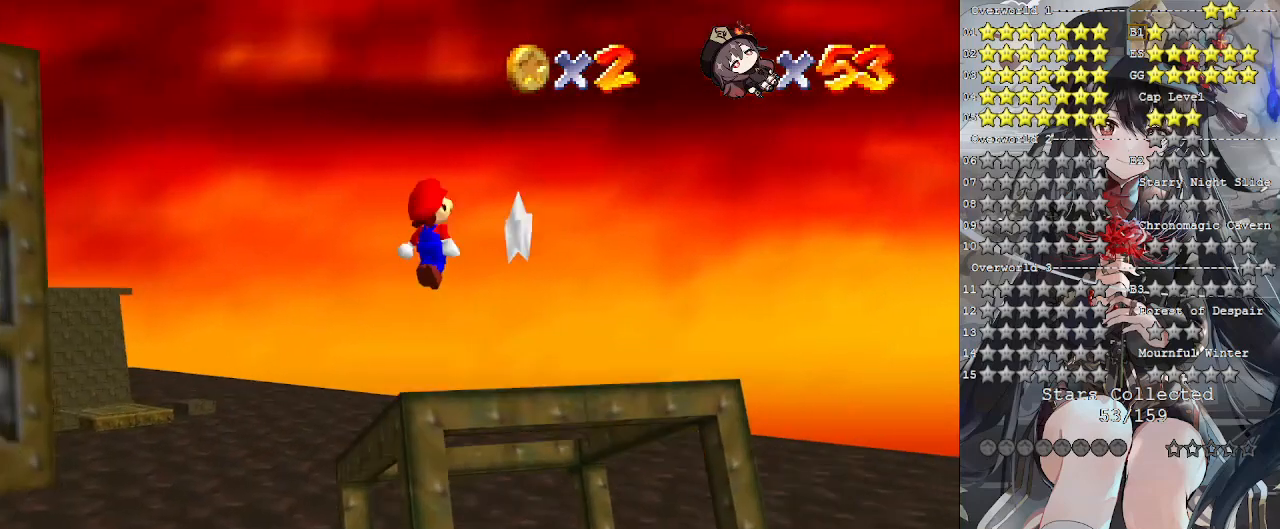
{"buttons": [], "left_stick": "down-left", "right_stick": "center", "events": [[33, "CROSS", "down"], [133, "CROSS", "up"], [267, "left_stick", "right"], [467, "left_stick", "down-left"]]}
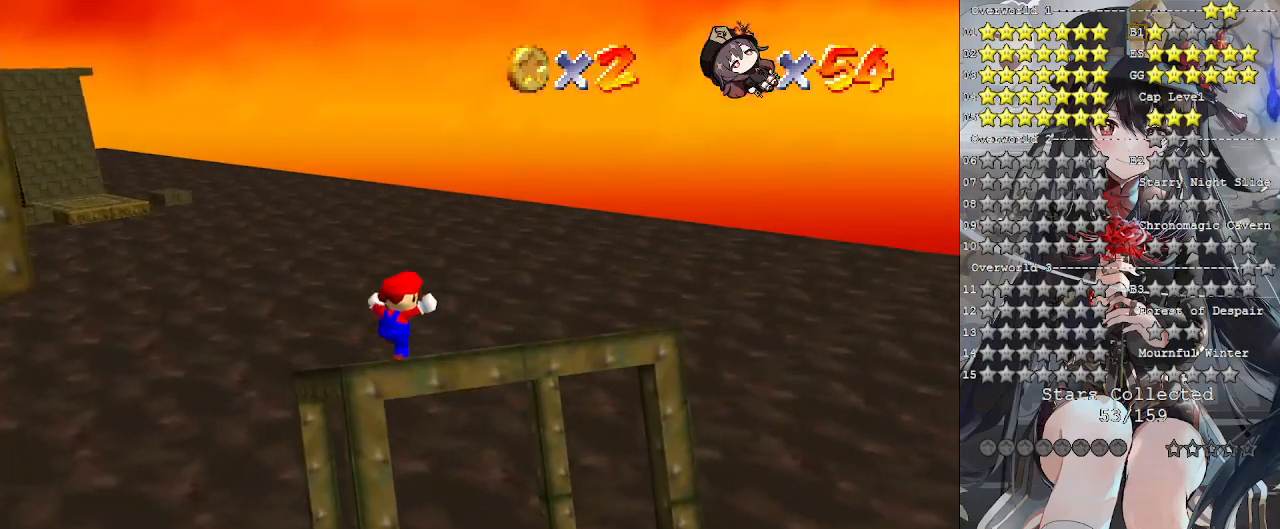
{"buttons": [], "left_stick": "center", "right_stick": "center", "events": [[33, "left_stick", "center"]]}